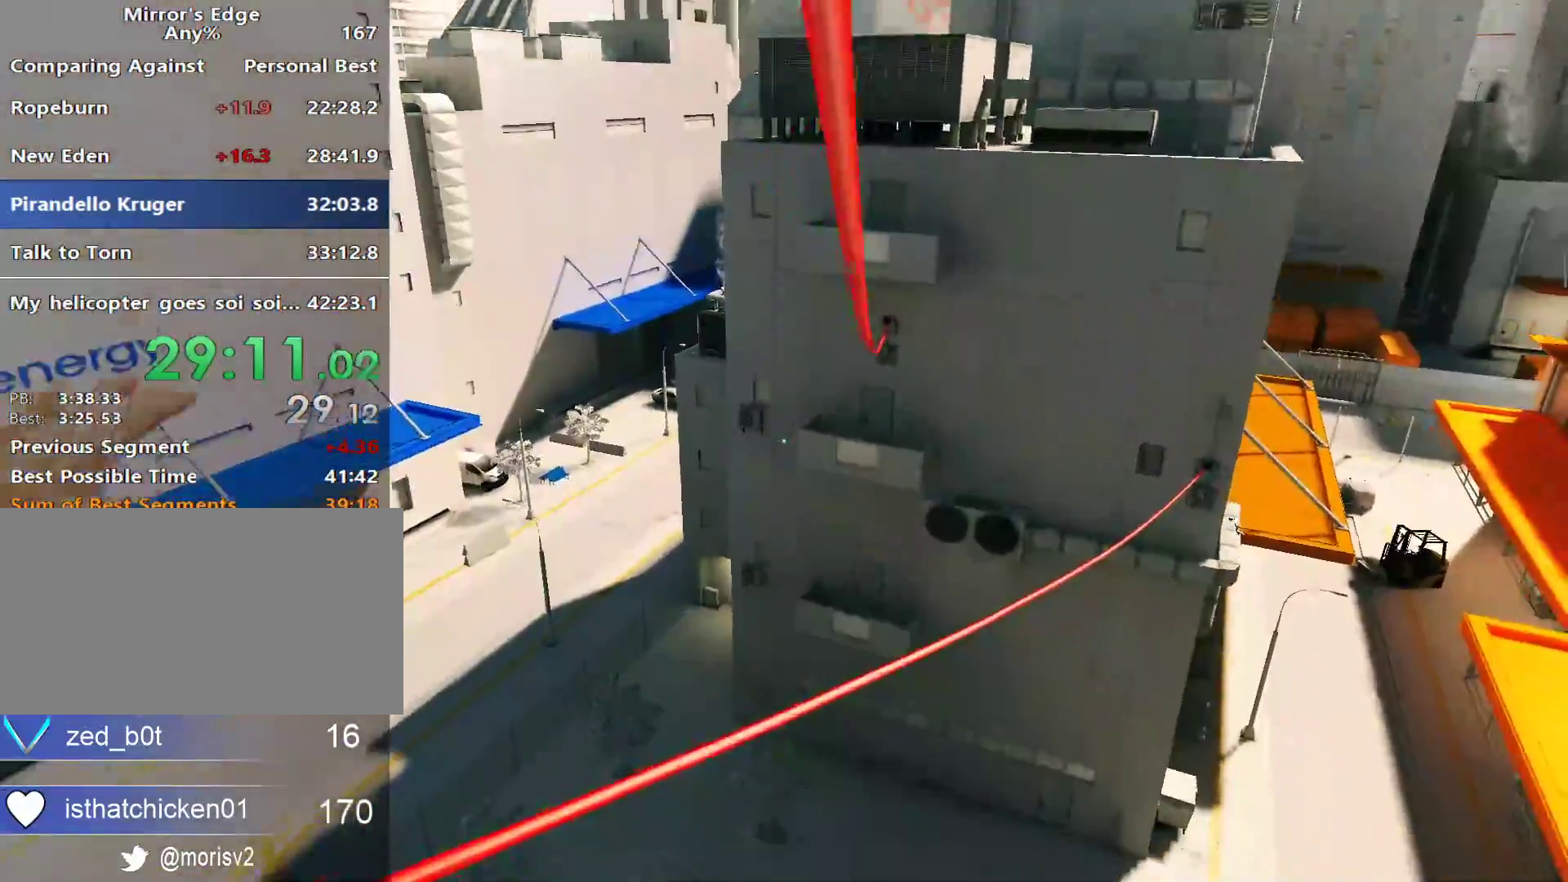
Gameplay with keyboard and mouse; each line is a JSON object with the keys and mouse buttons held at the frame after it. "events" lists presses ("down") and releases ("up") of "a", "alt", "ctrl", "d", "e", "q", "s", "shift", "space", "tab", "w", "mouse_left", "mouse_right", "mouse_wheel_up" and "mouse_wheel_down" between this image and that frame as [ms after this image, input, new state], when the widget could be followed in between. "mouse_left", "mouse_right", "mouse_wheel_up", "mouse_wheel_down" = the "left", "right", "wheel_up", "wheel_down" buttons of the "mouse" list. No other keys are recorded. Not read: mouse_move.
{"keys": ["w"], "mouse": [], "events": []}
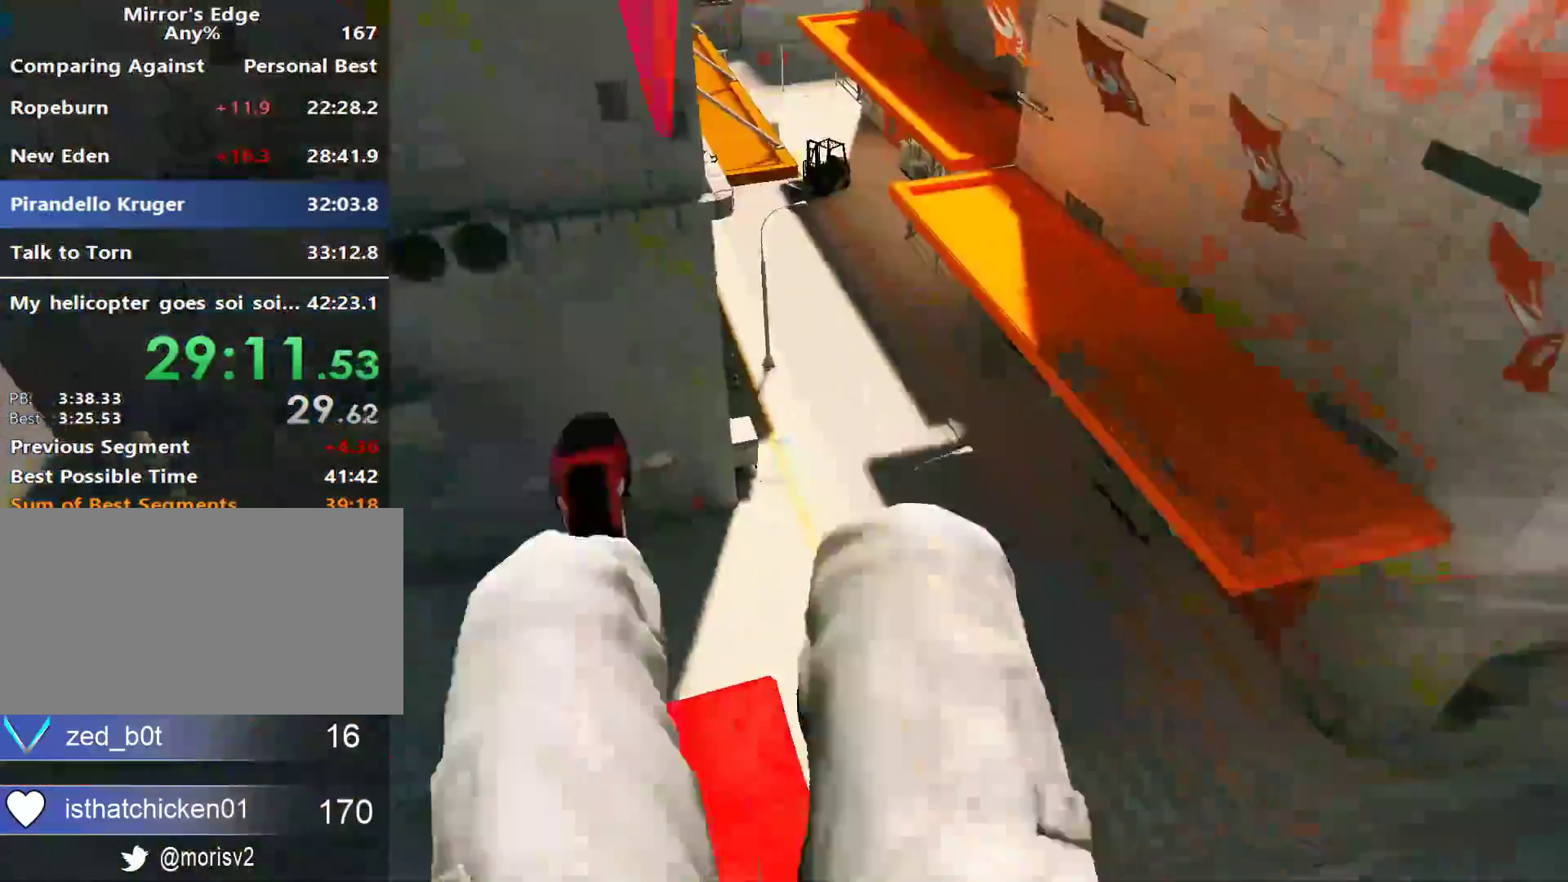
{"keys": ["w"], "mouse": [], "events": []}
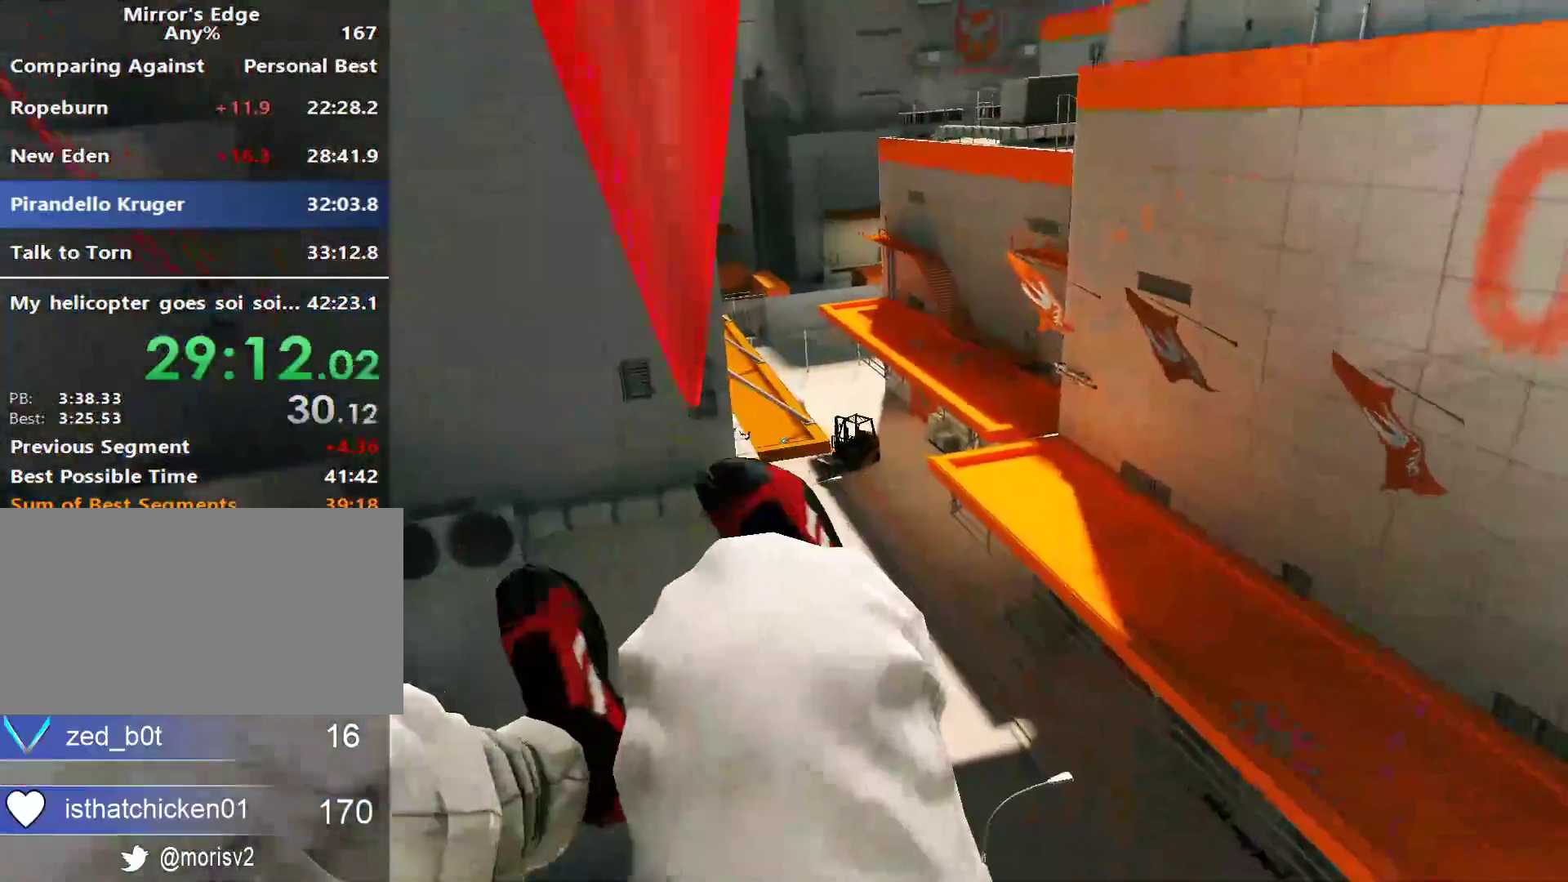
{"keys": ["w"], "mouse": [], "events": []}
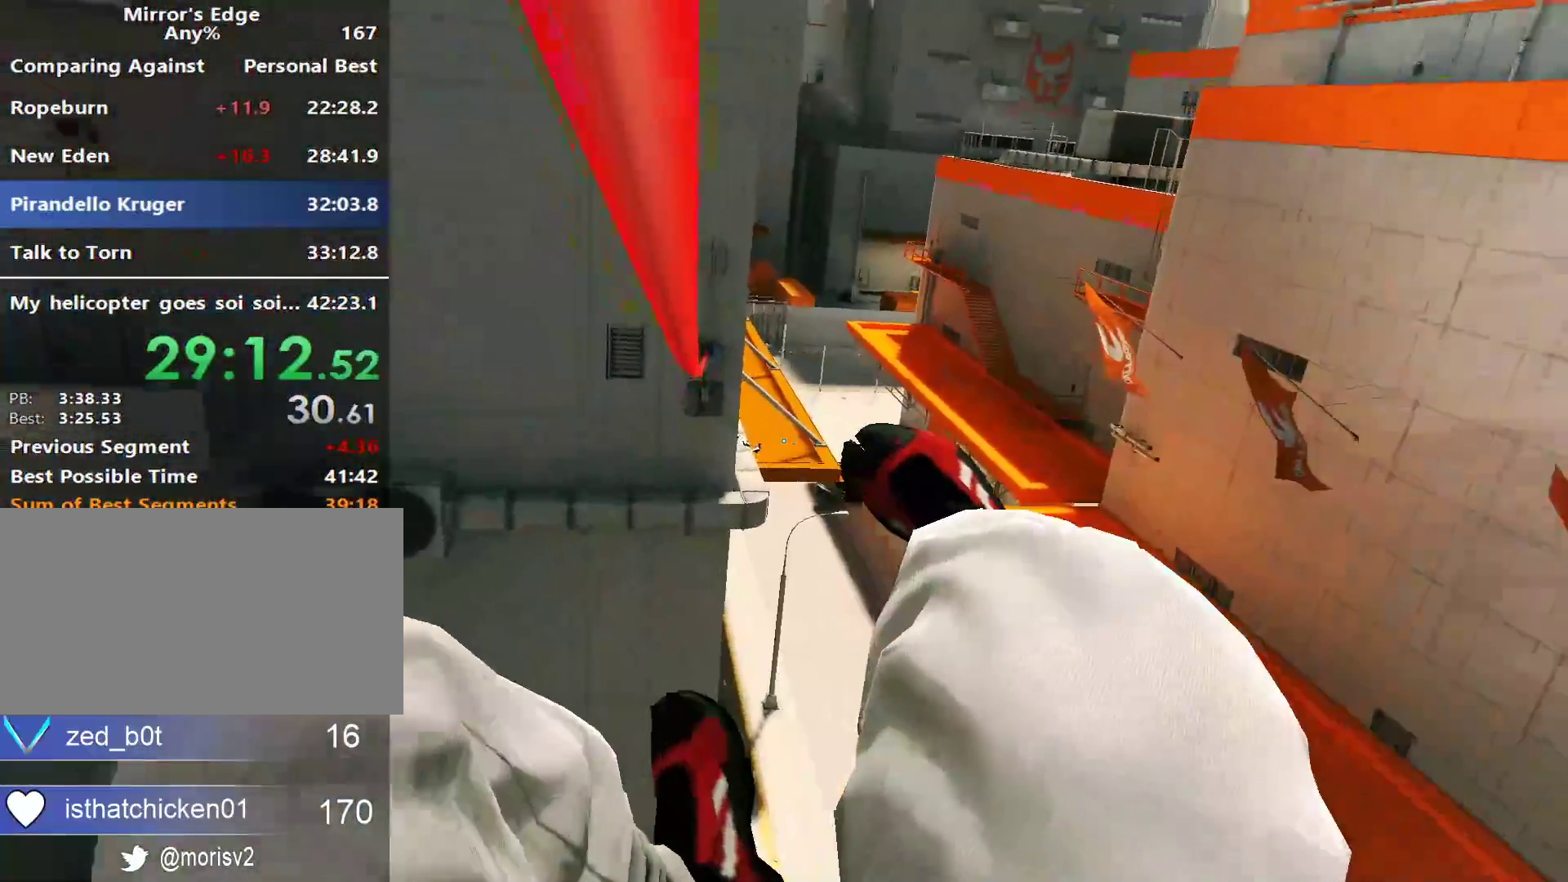
{"keys": ["w"], "mouse": [], "events": []}
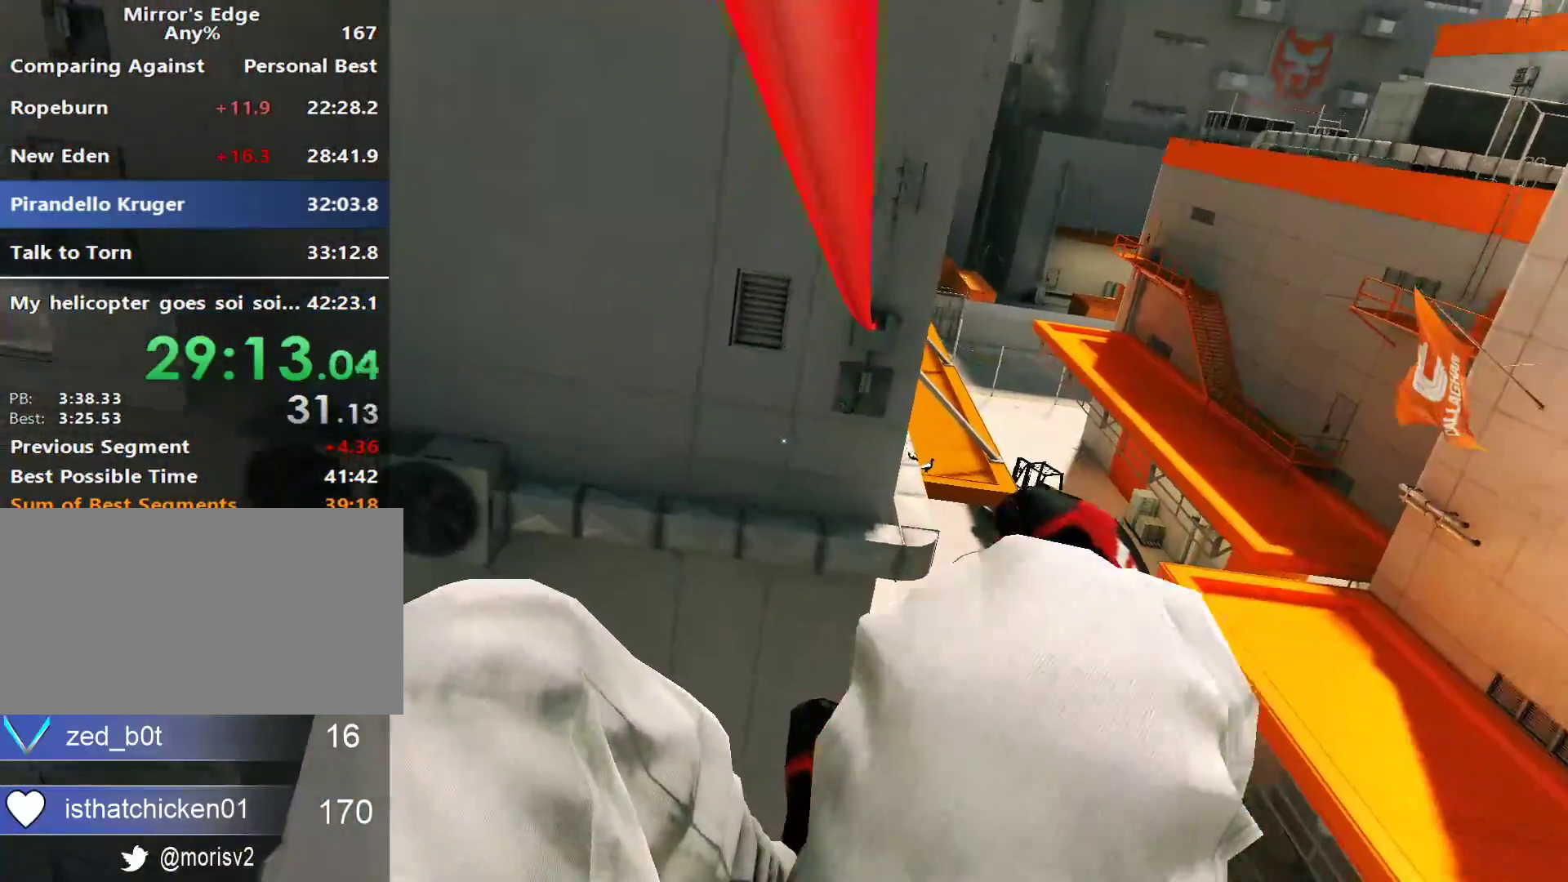
{"keys": ["w"], "mouse": [], "events": []}
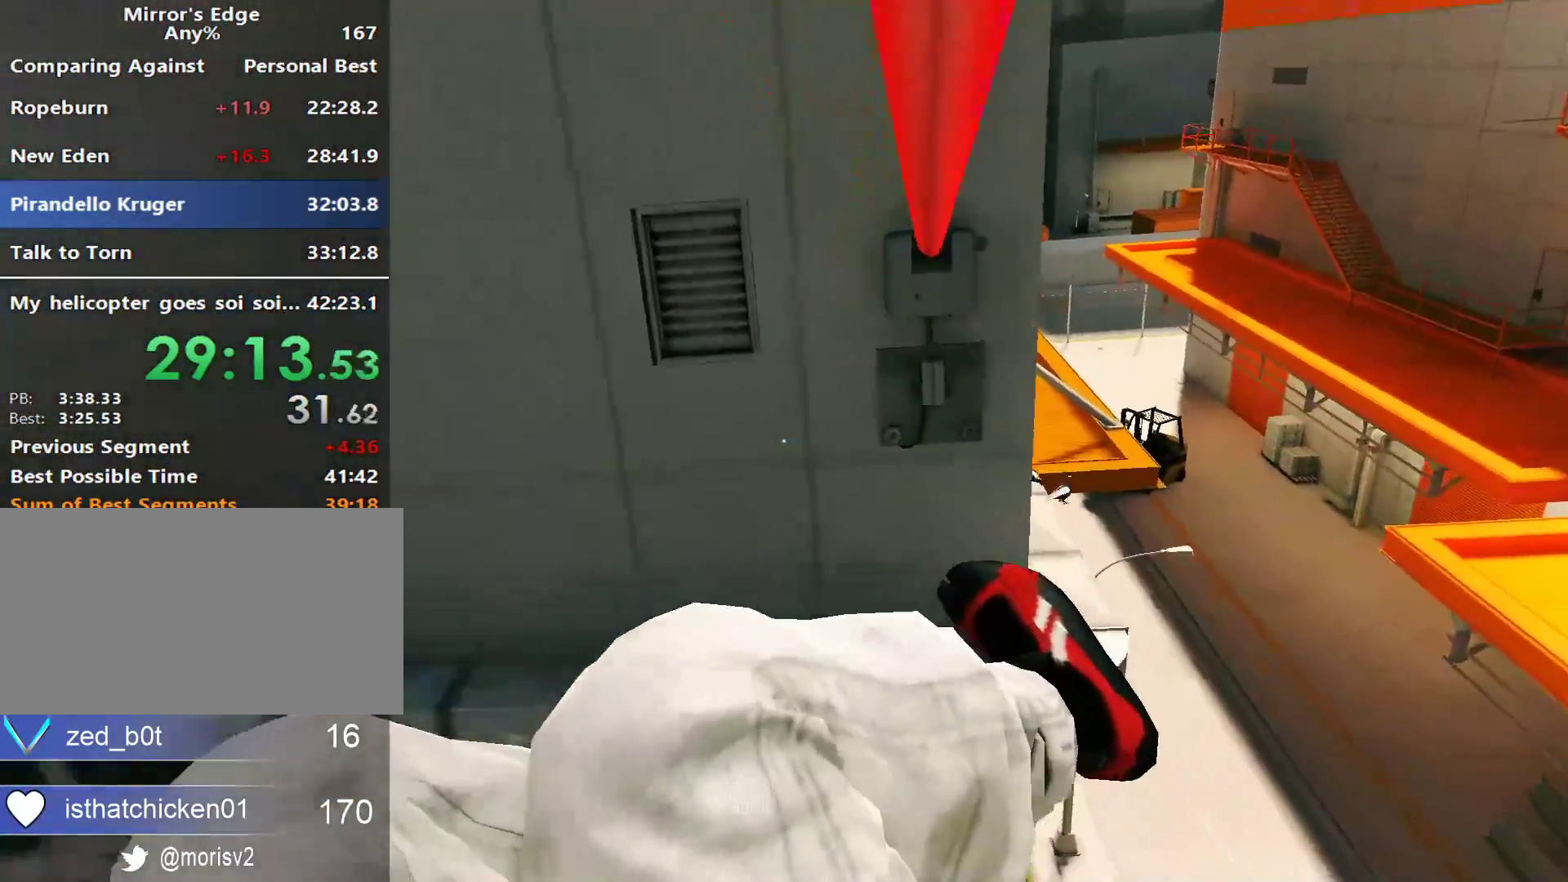
{"keys": ["a", "s"], "mouse": [], "events": [[100, "shift", "down"], [233, "w", "up"], [283, "a", "down"], [283, "shift", "up"], [467, "s", "down"]]}
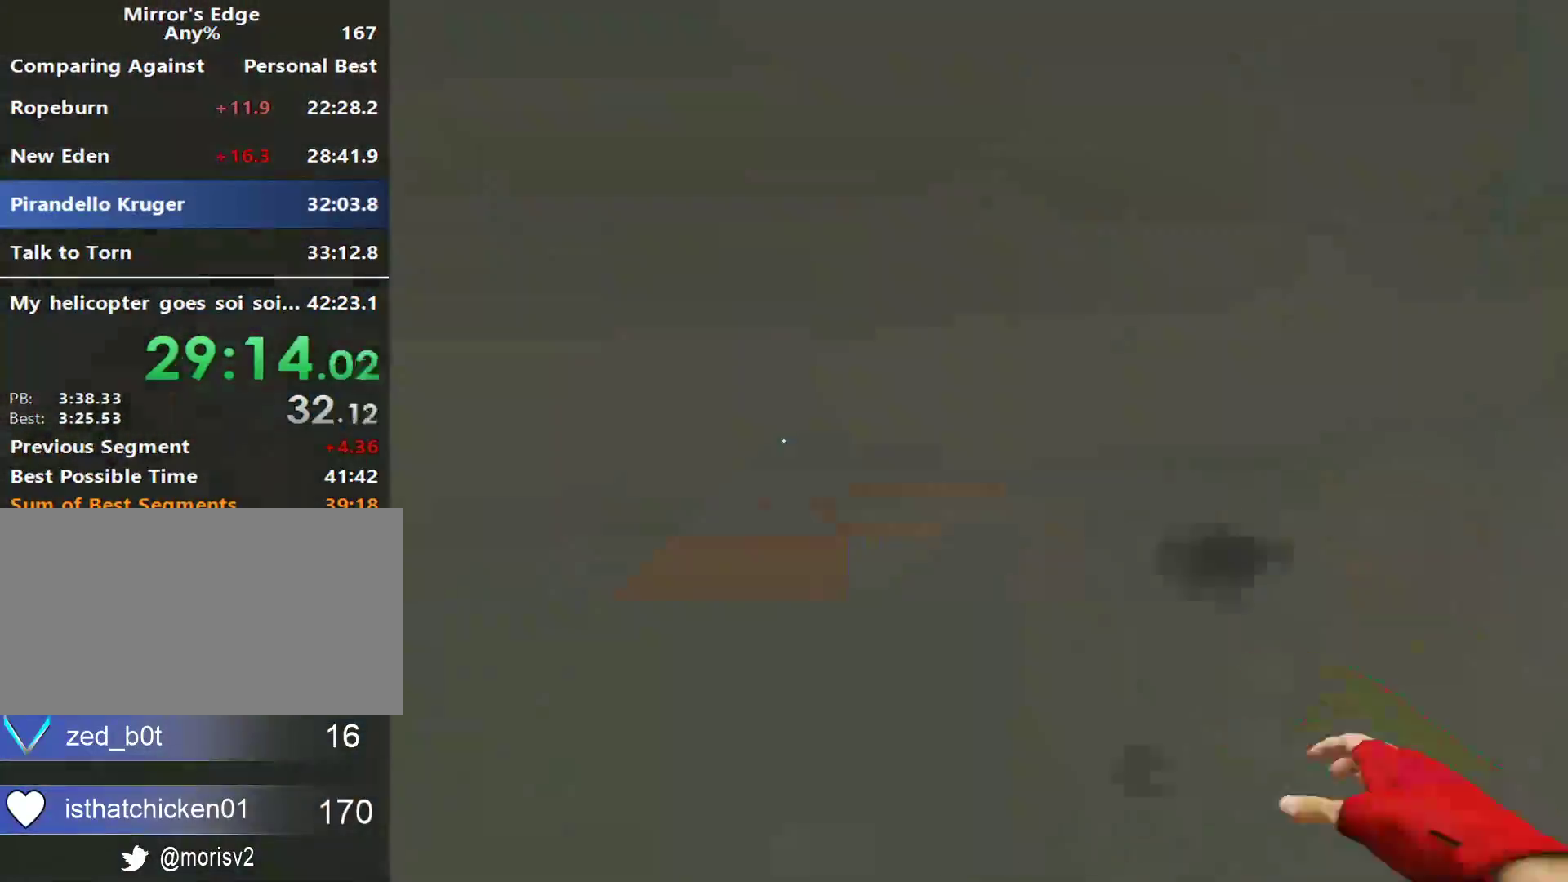
{"keys": ["w"], "mouse": [], "events": [[300, "s", "up"], [350, "a", "up"], [383, "w", "down"]]}
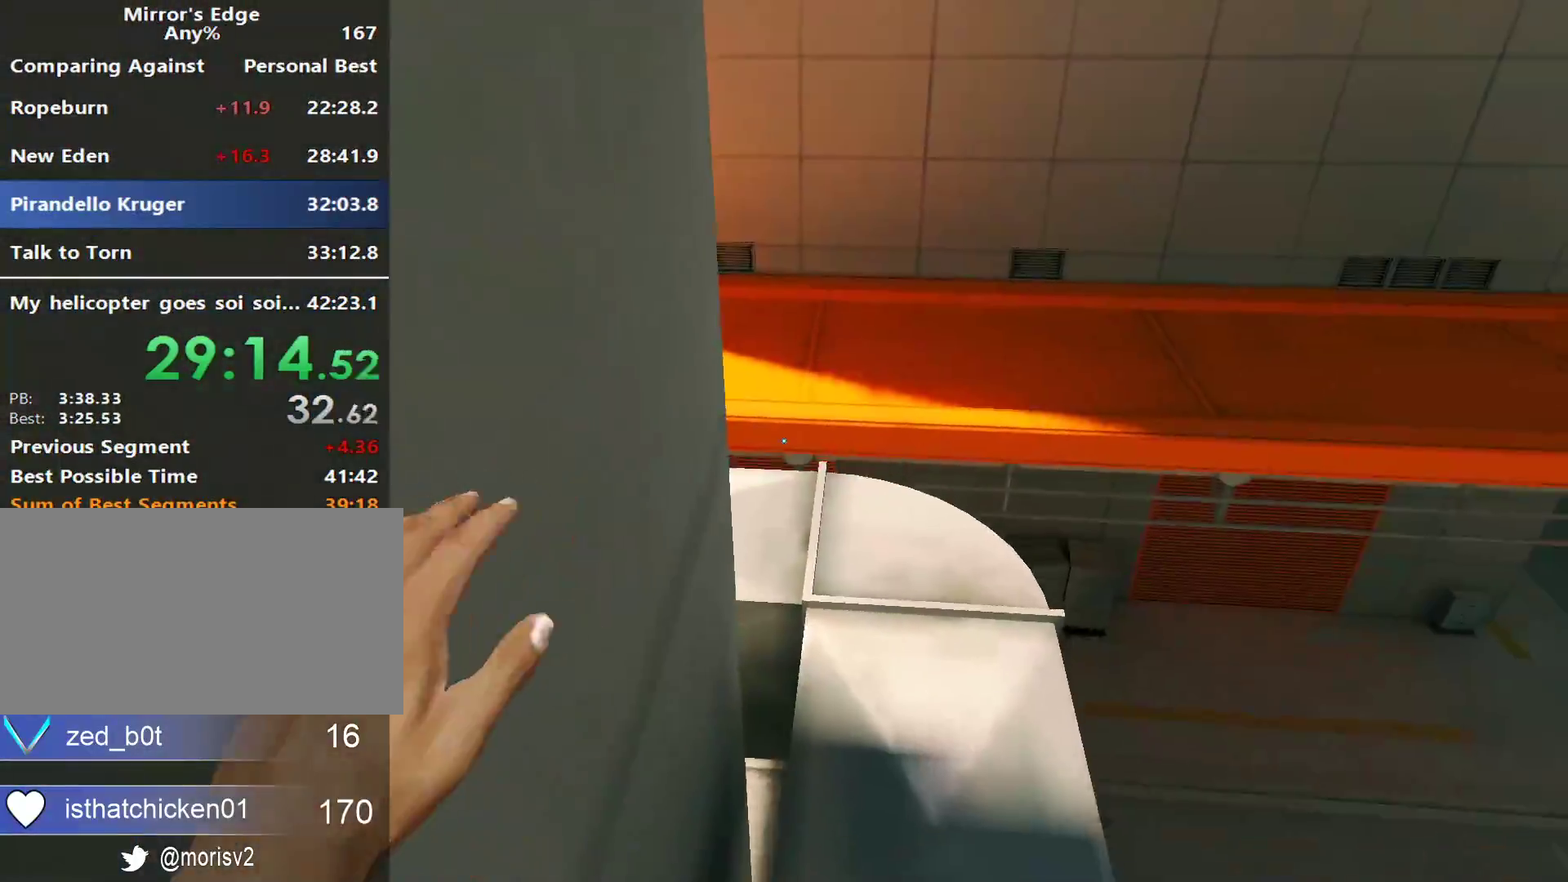
{"keys": ["space", "w"], "mouse": ["left"], "events": [[317, "space", "down"], [367, "mouse_left", "down"]]}
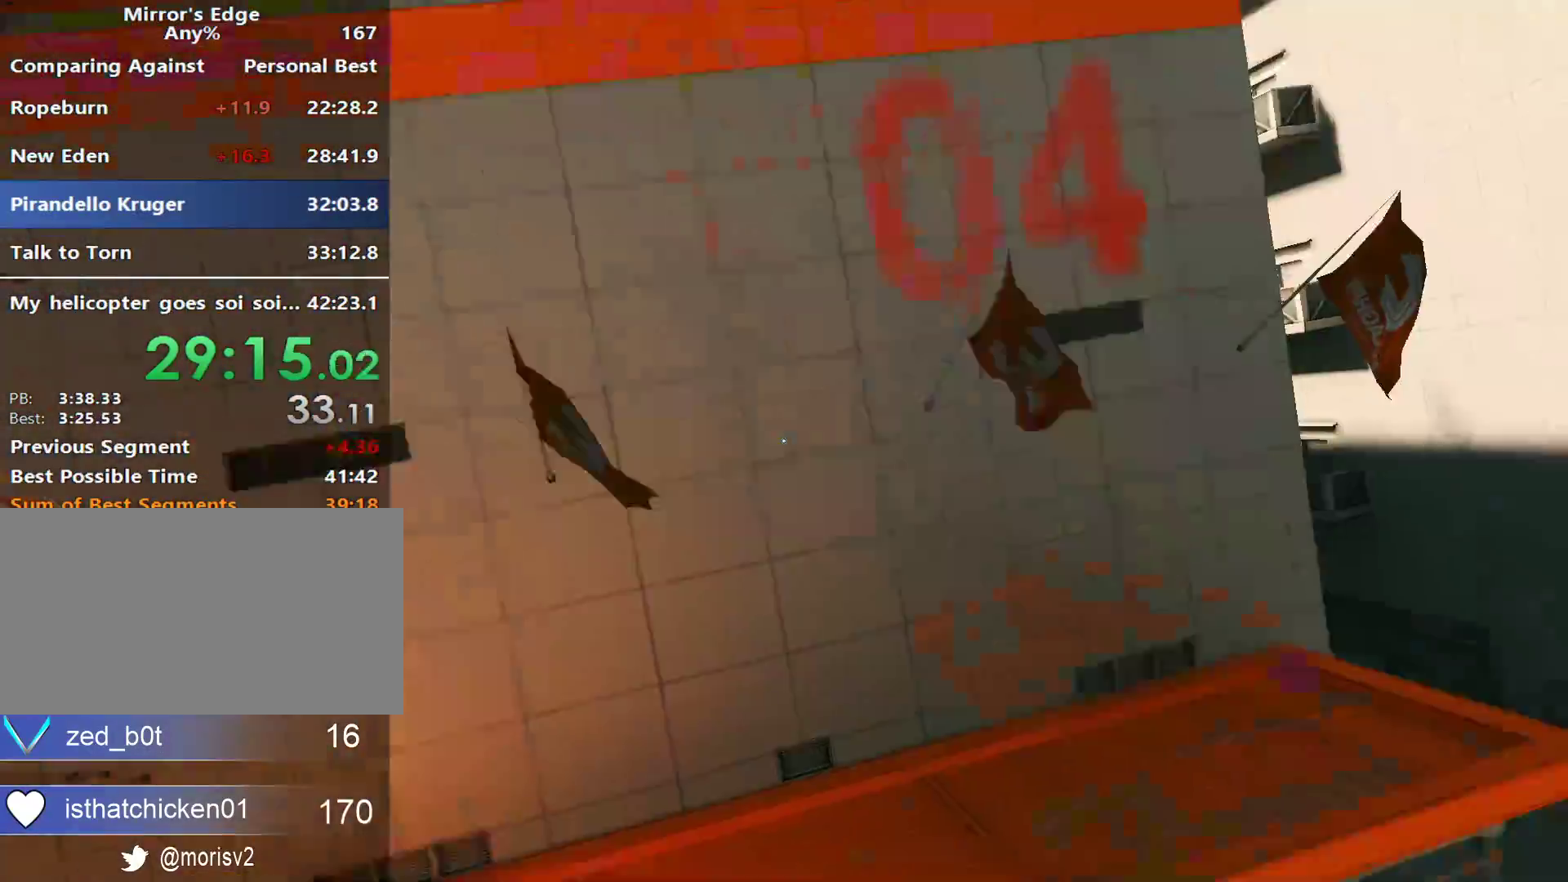
{"keys": ["a"], "mouse": [], "events": [[50, "space", "up"], [100, "a", "down"], [100, "mouse_left", "up"], [150, "w", "up"]]}
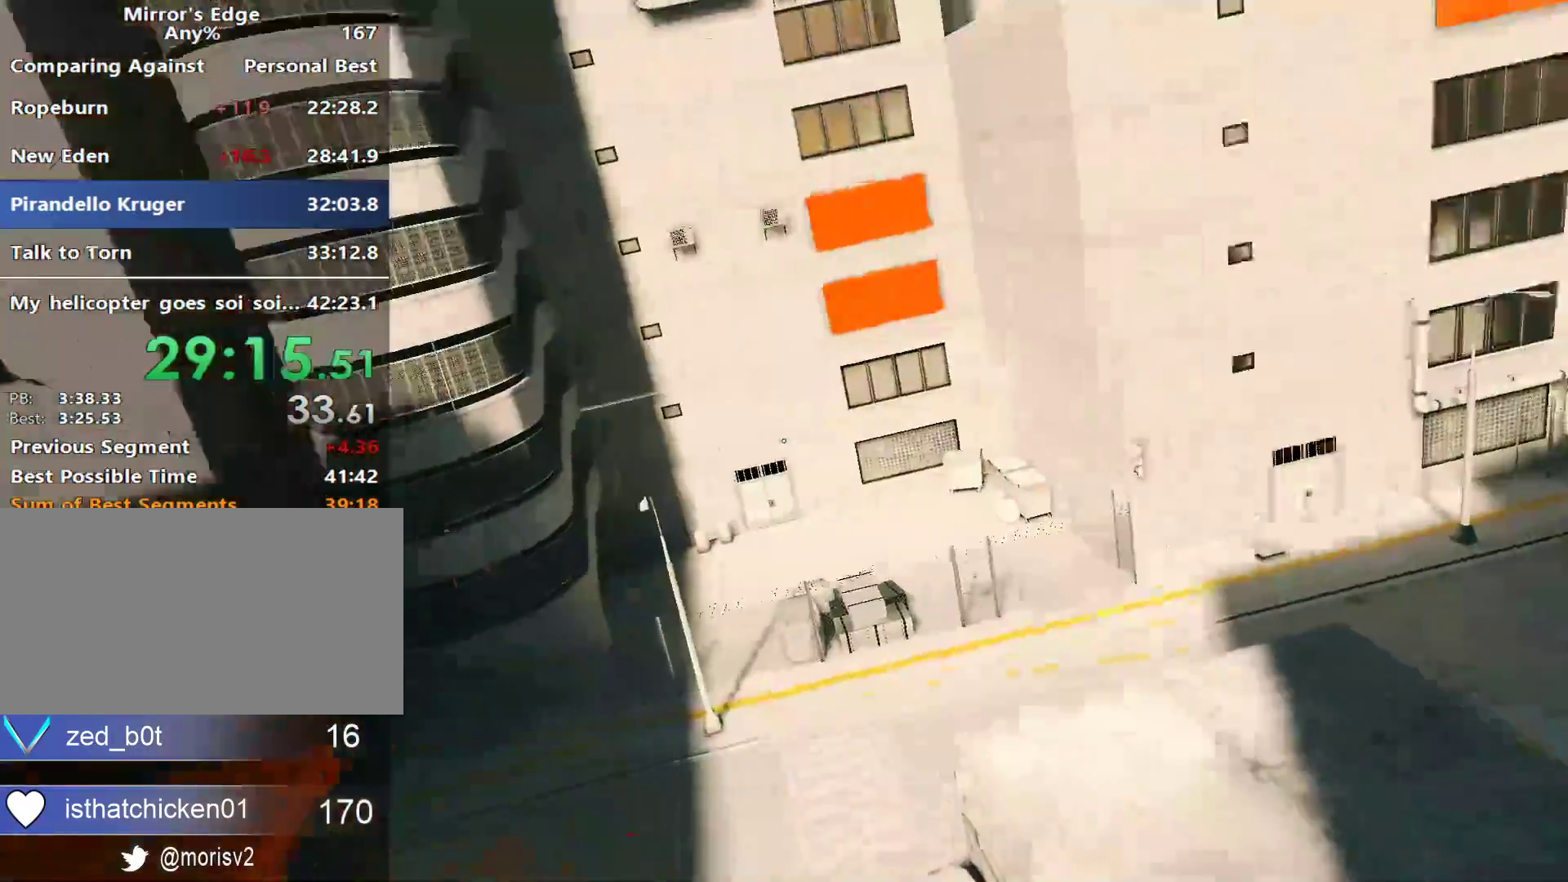
{"keys": ["a"], "mouse": []}
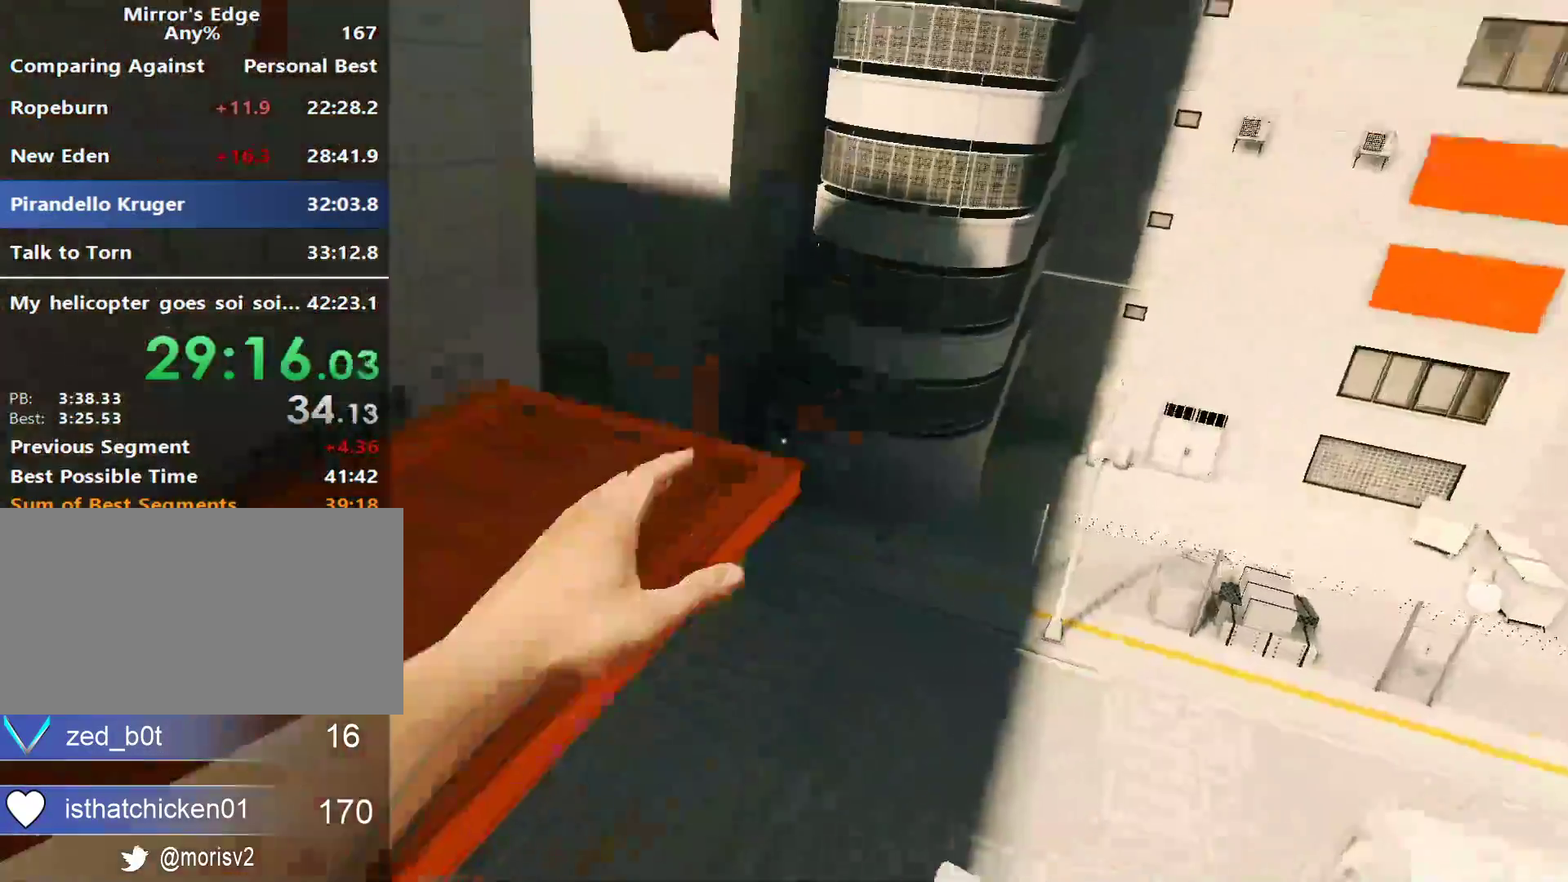
{"keys": ["a"], "mouse": [], "events": []}
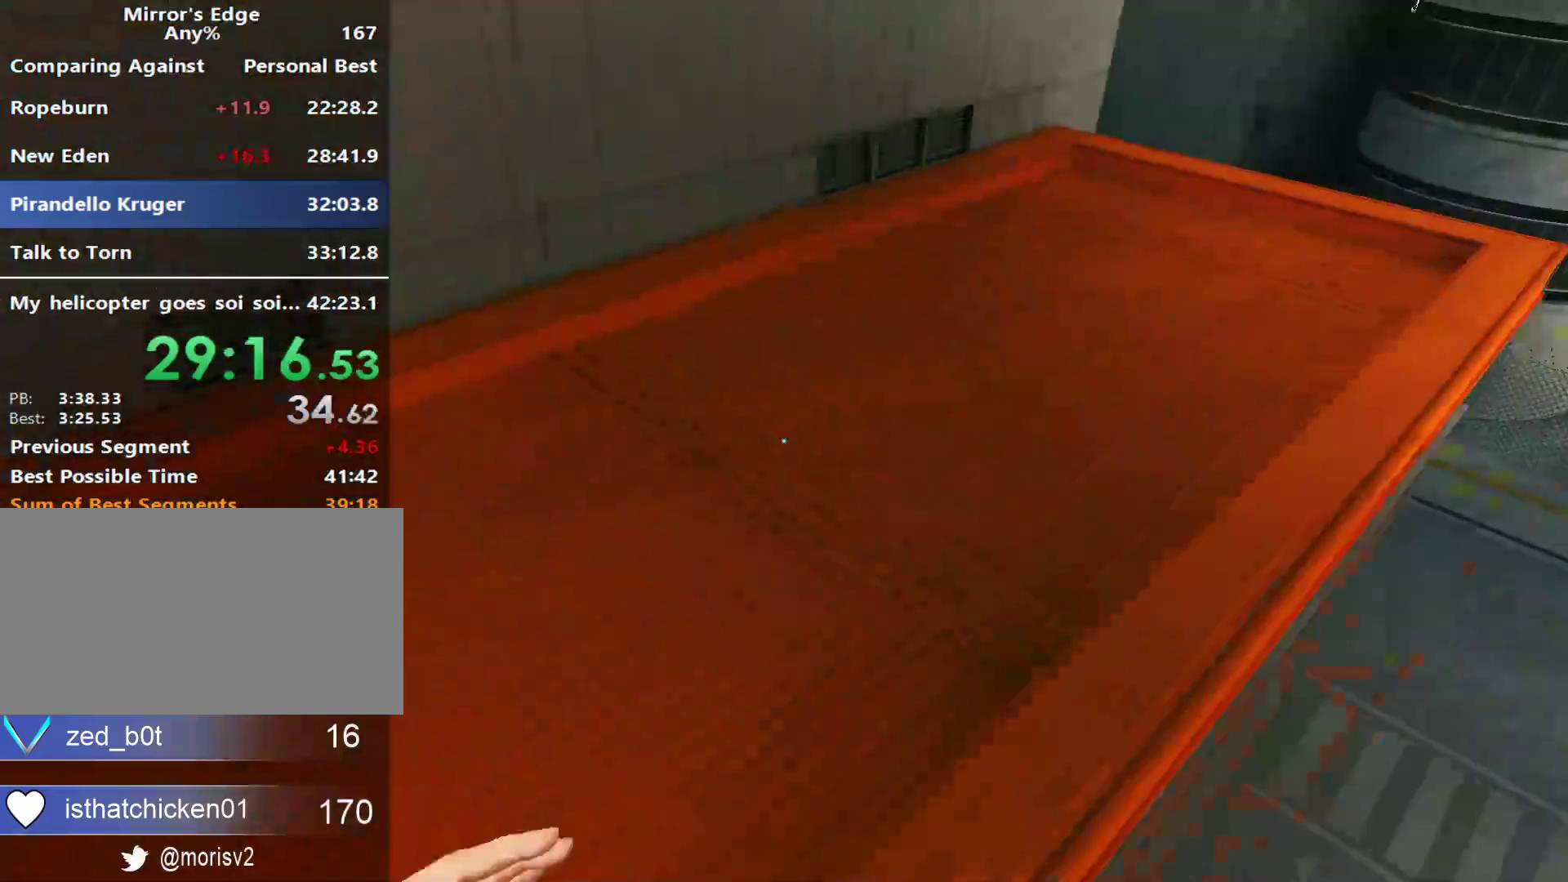
{"keys": ["w"], "mouse": [], "events": [[233, "space", "down"], [383, "space", "up"], [383, "w", "down"], [417, "a", "up"]]}
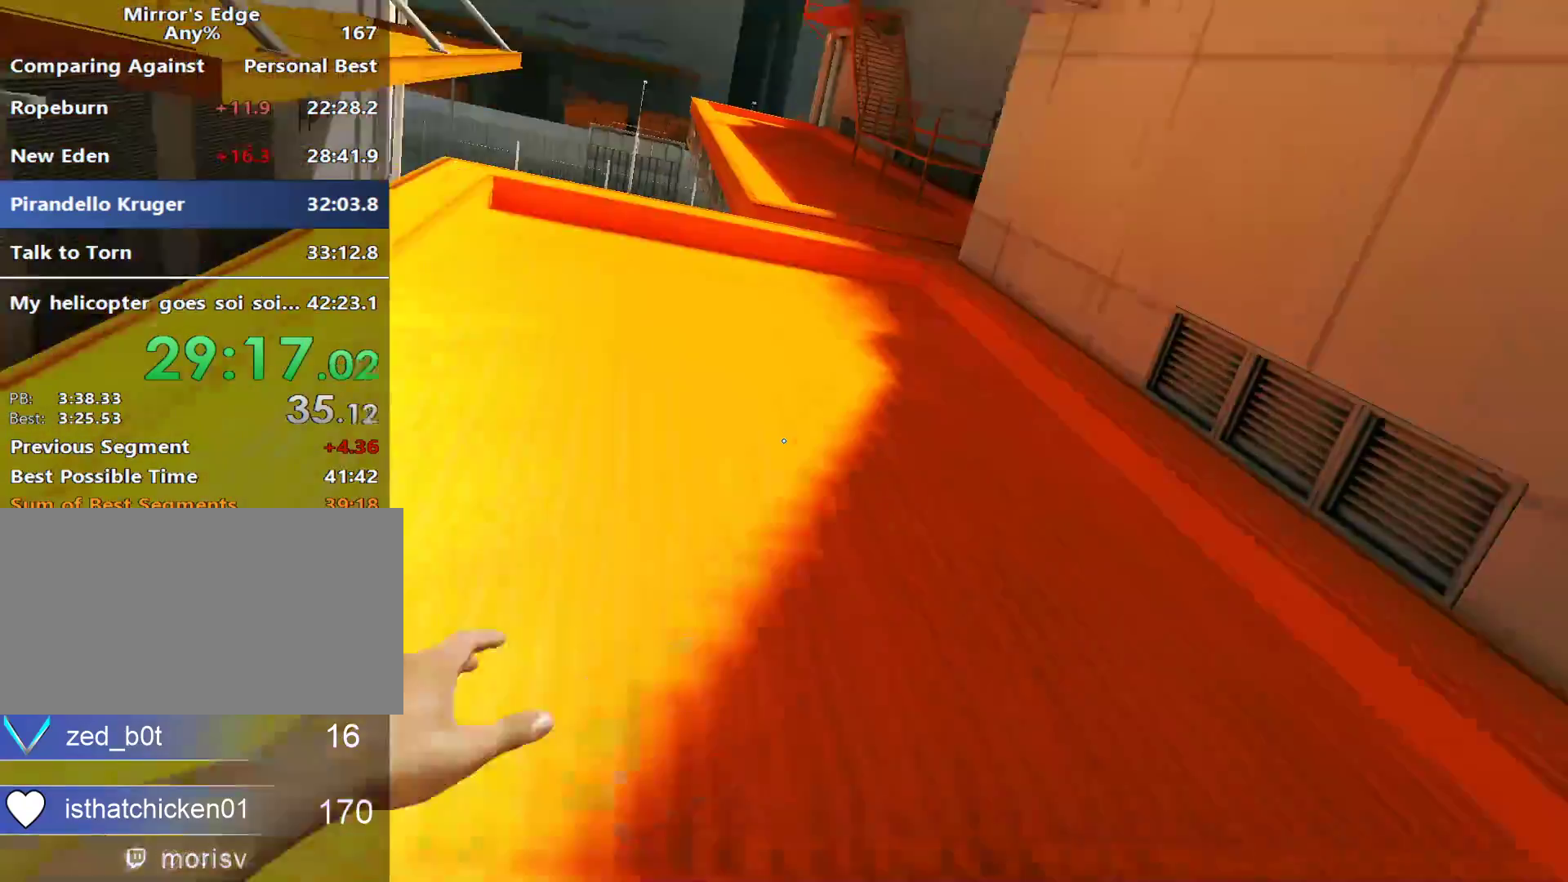
{"keys": ["w"], "mouse": [], "events": []}
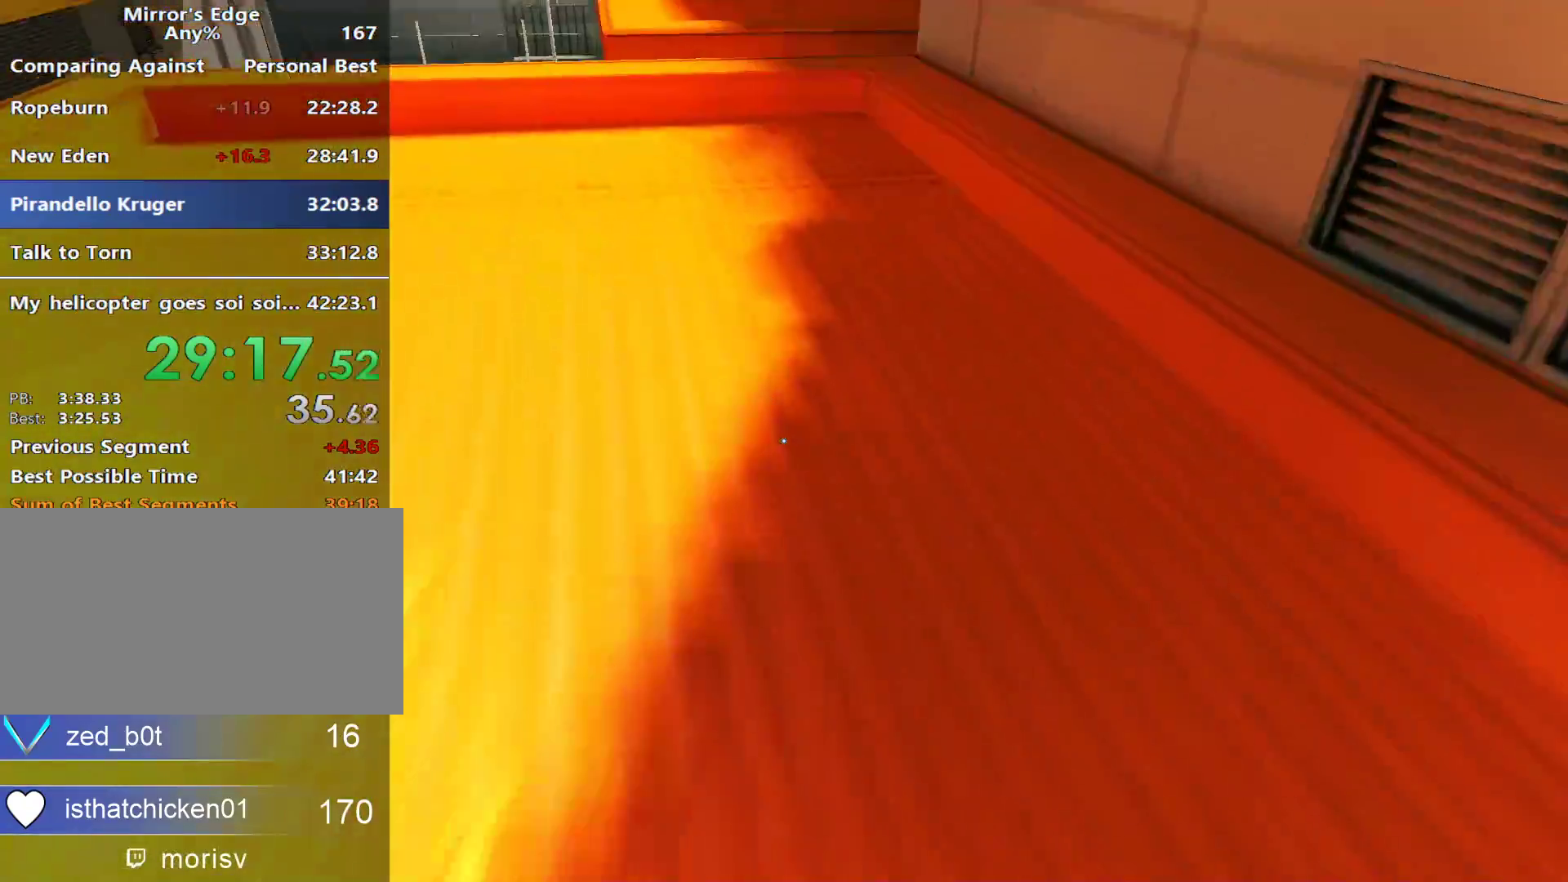
{"keys": ["w"], "mouse": [], "events": []}
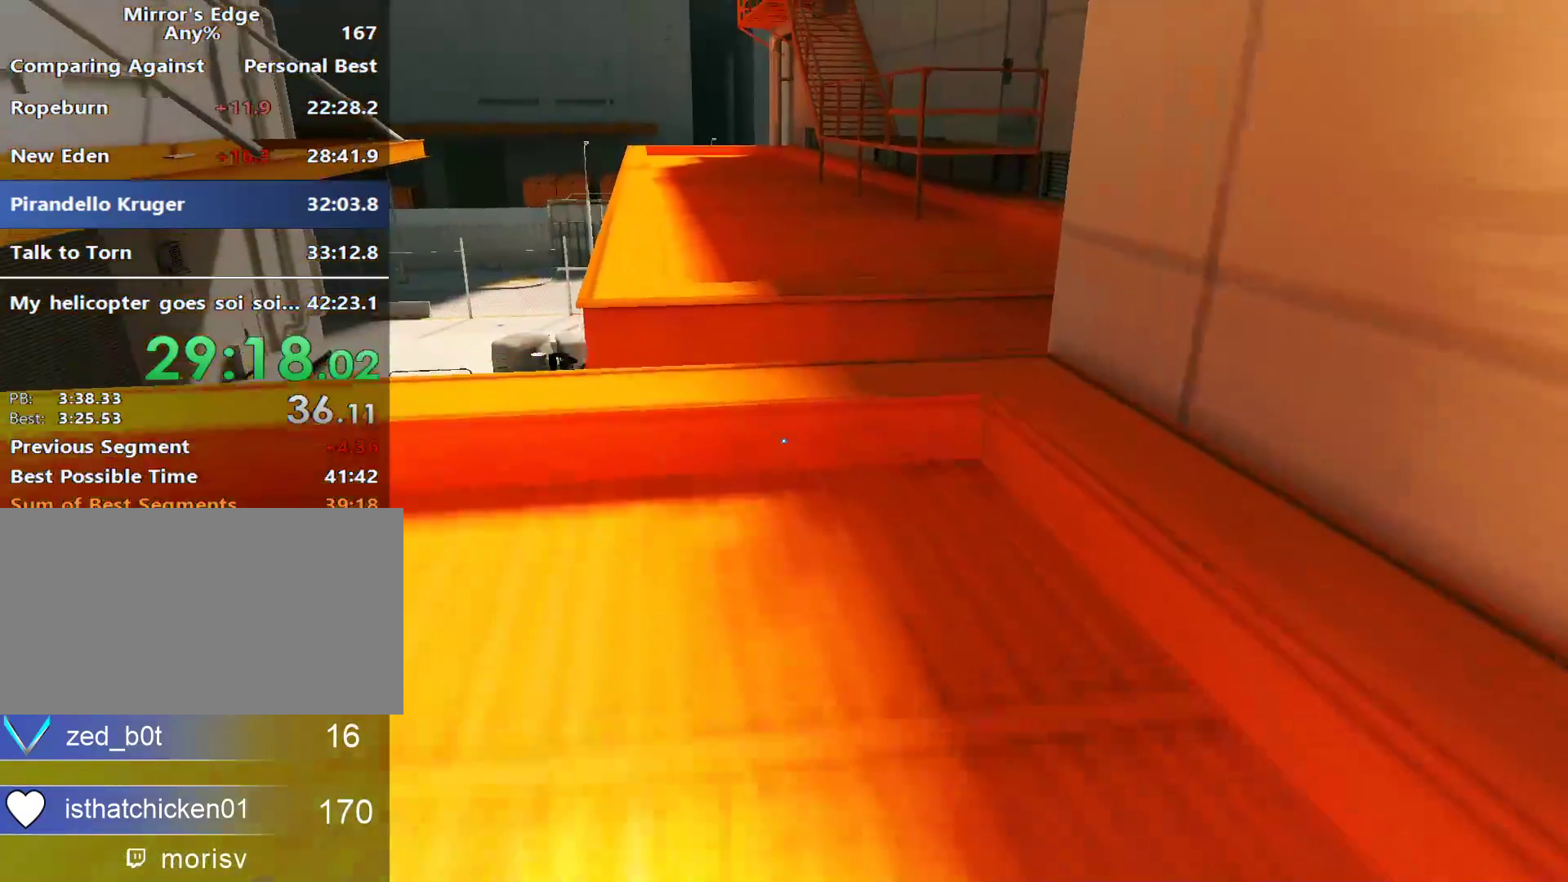
{"keys": ["w"], "mouse": [], "events": []}
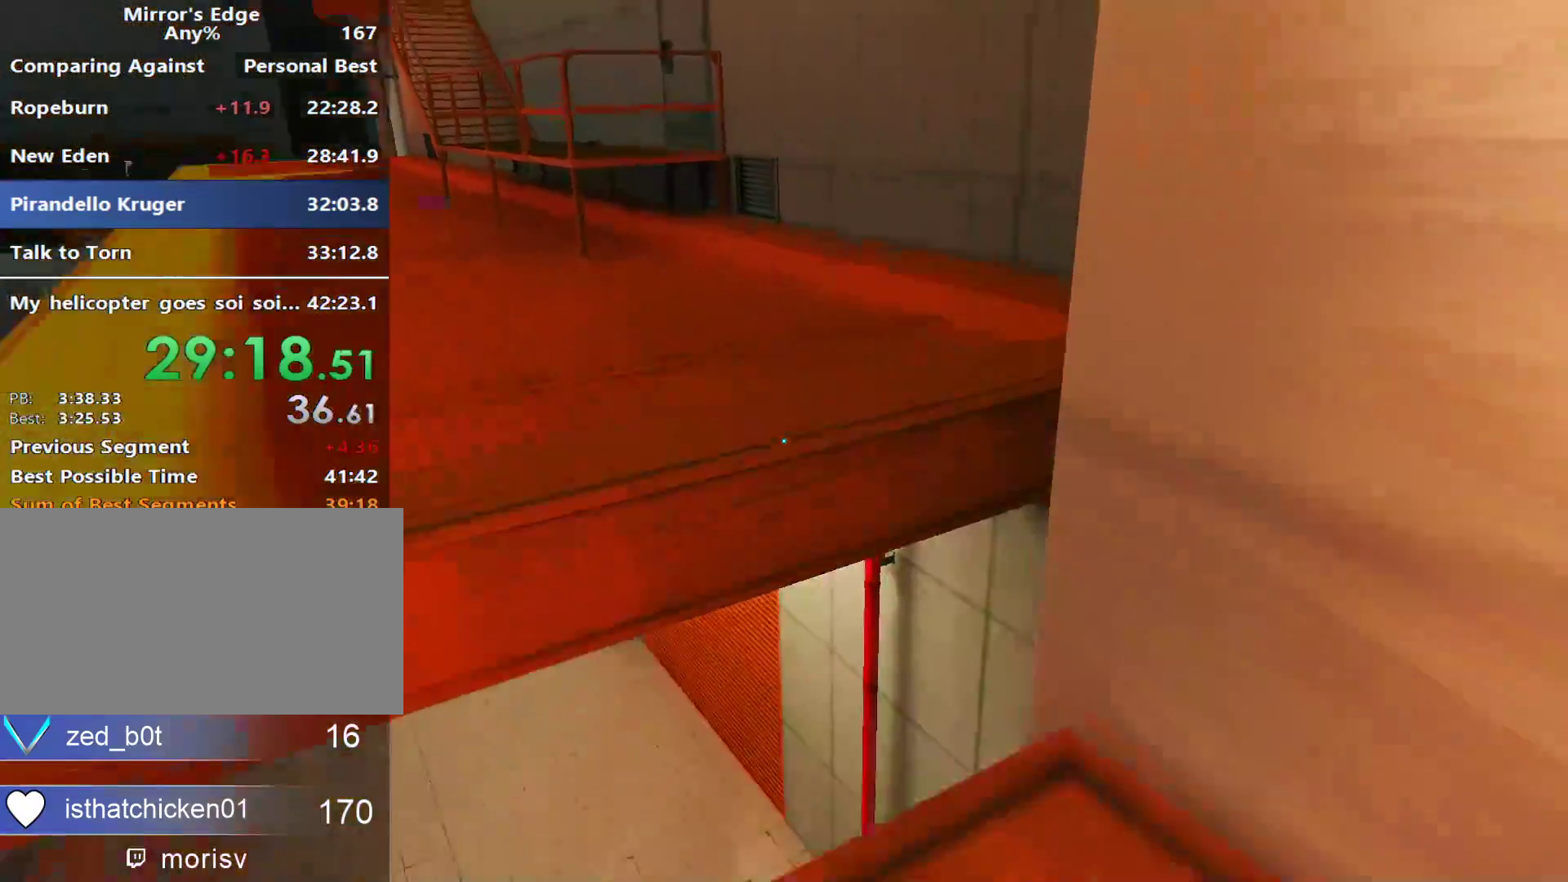
{"keys": ["w"], "mouse": [], "events": [[117, "space", "down"], [167, "mouse_left", "down"], [250, "space", "up"], [400, "mouse_left", "up"]]}
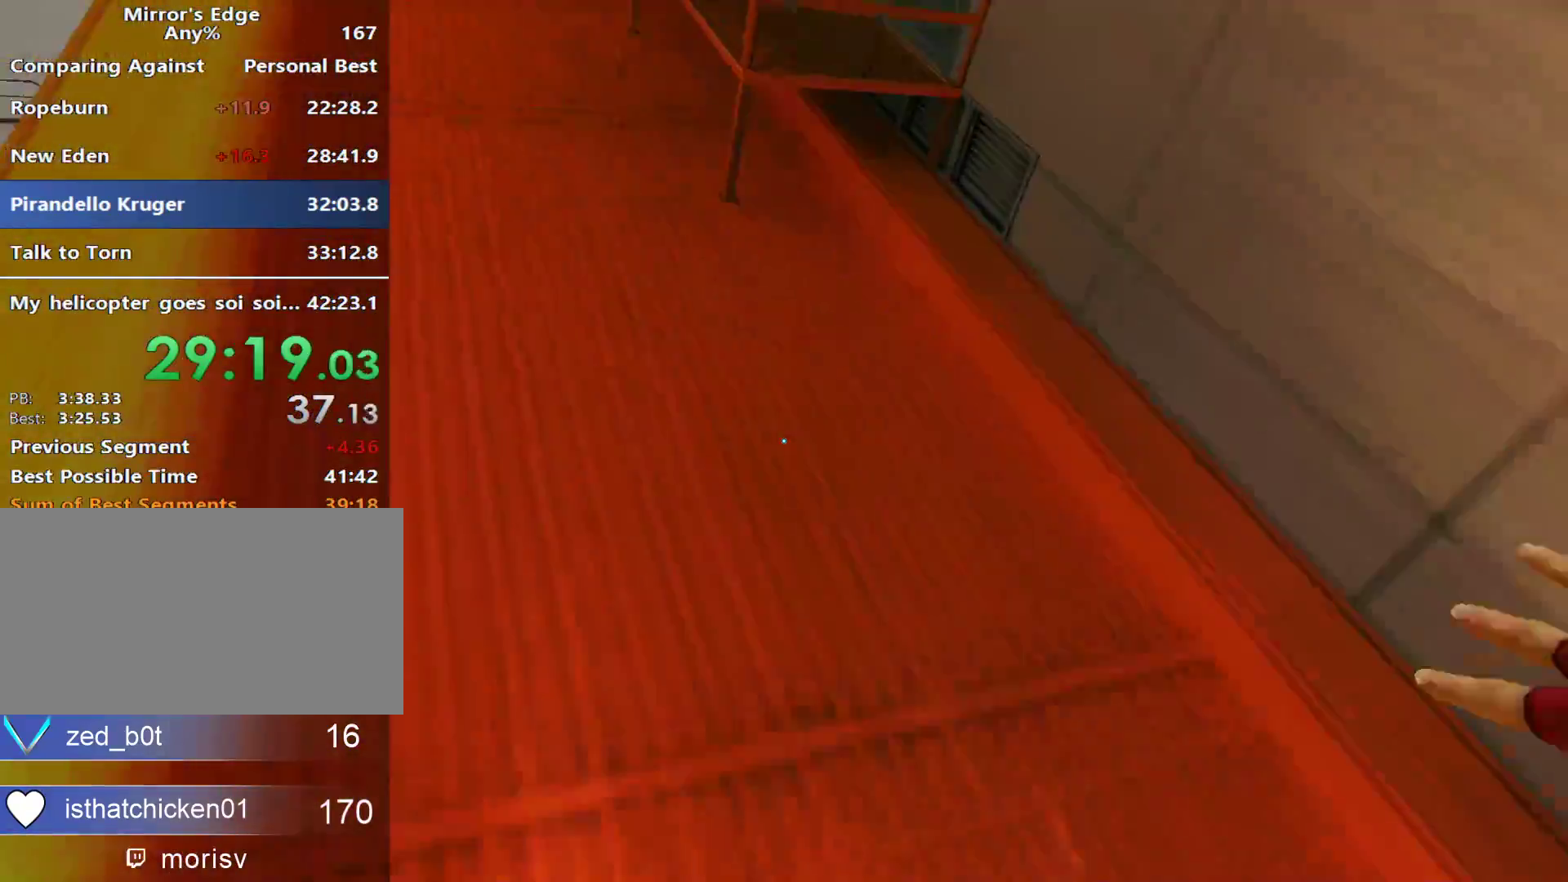
{"keys": ["w"], "mouse": [], "events": []}
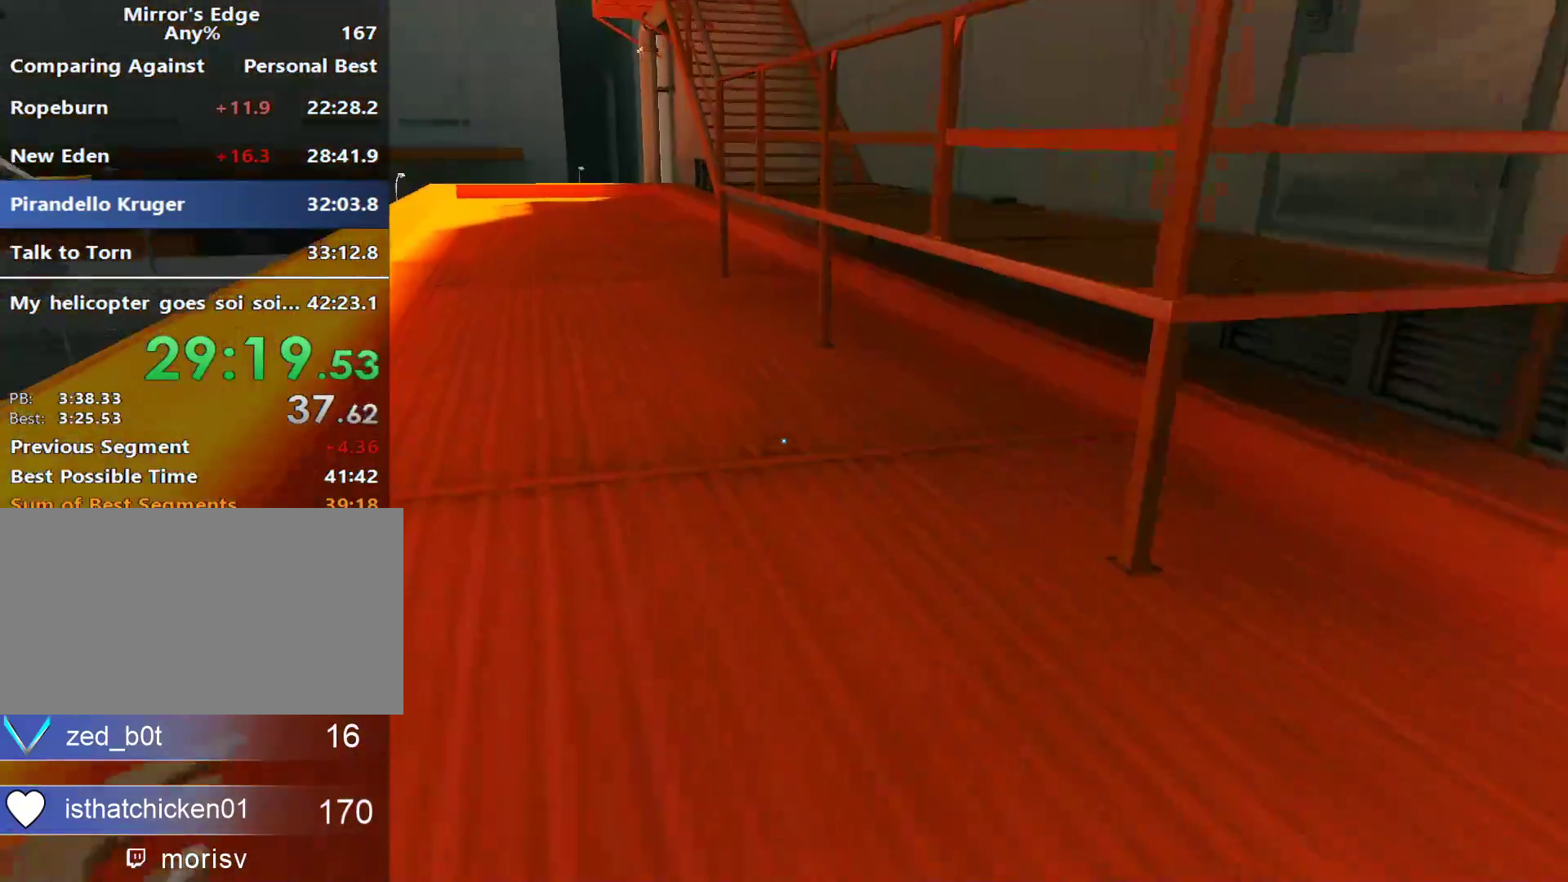
{"keys": ["w"], "mouse": [], "events": [[283, "space", "down"], [283, "w", "up"], [383, "space", "up"], [383, "w", "down"]]}
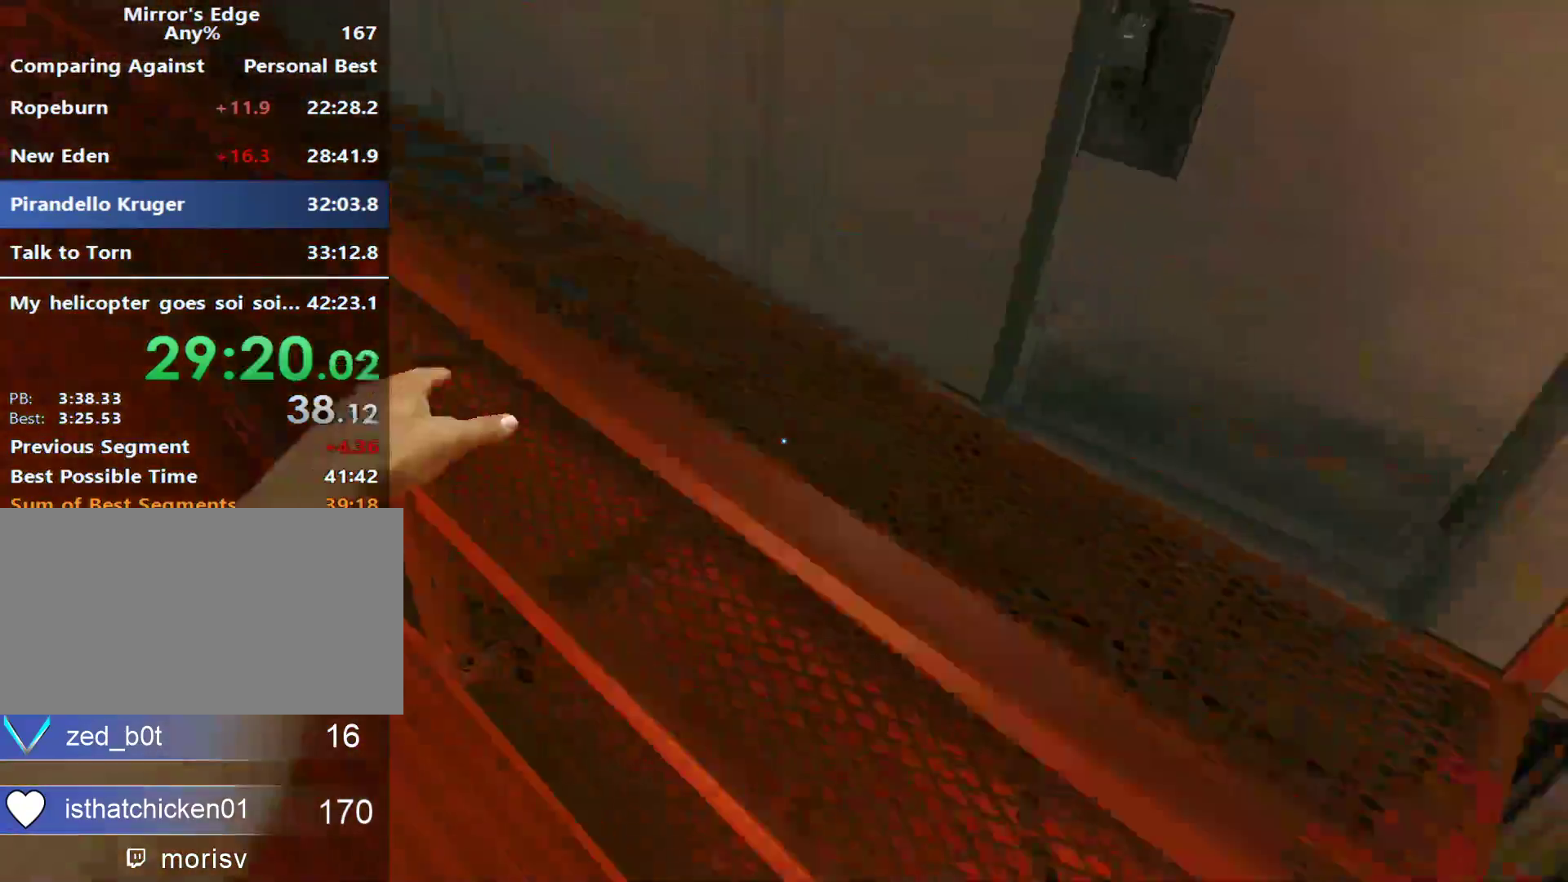
{"keys": ["a"], "mouse": [], "events": [[383, "a", "down"], [483, "w", "up"]]}
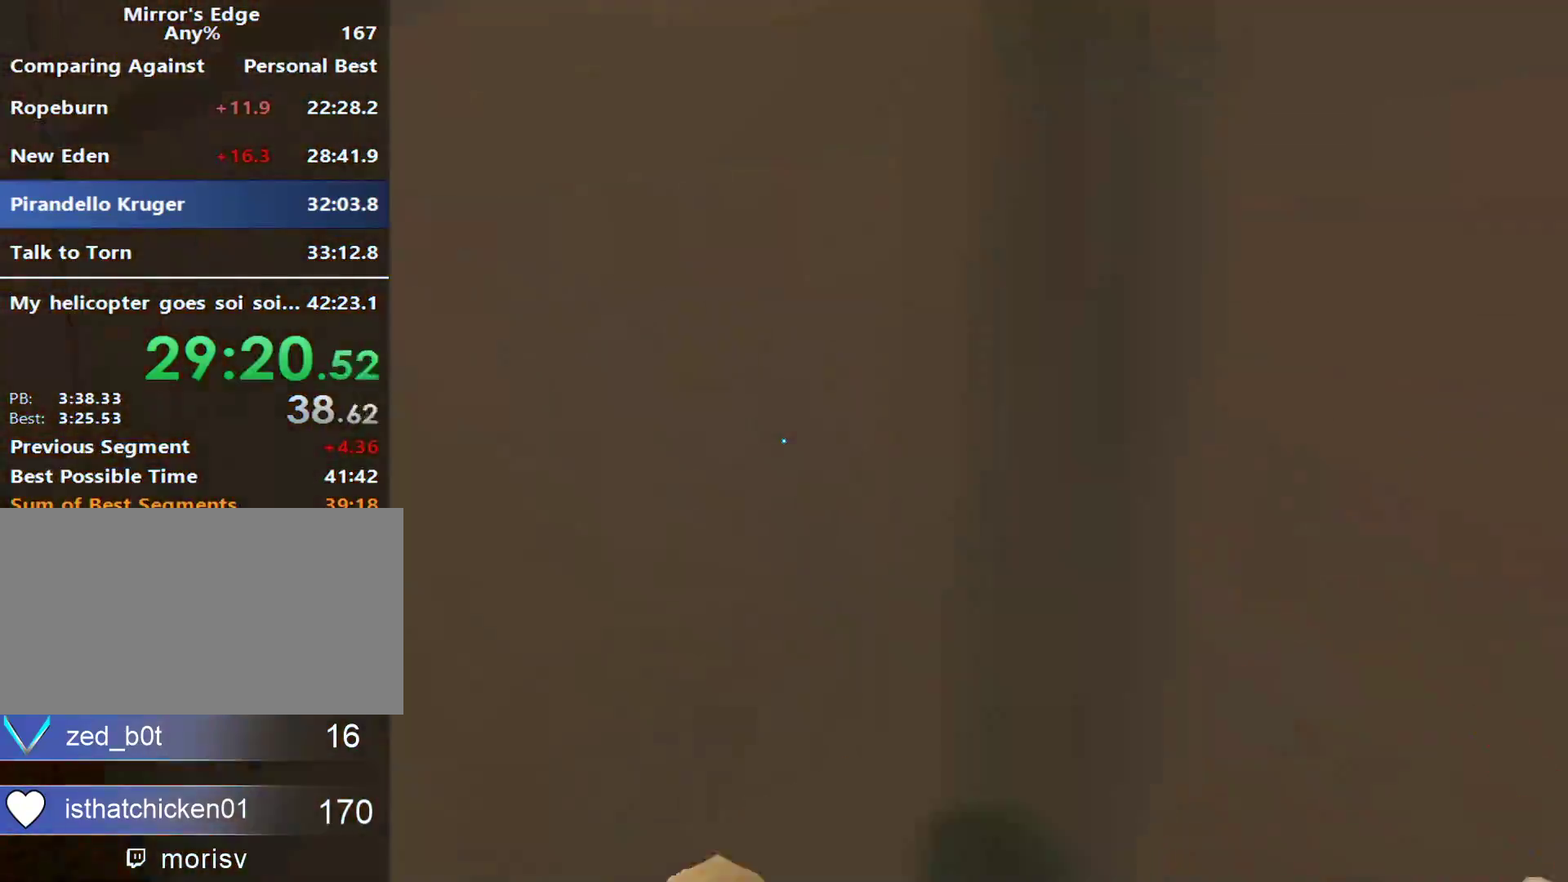
{"keys": ["w"], "mouse": [], "events": [[167, "space", "down"], [267, "a", "up"], [267, "space", "up"], [267, "w", "down"]]}